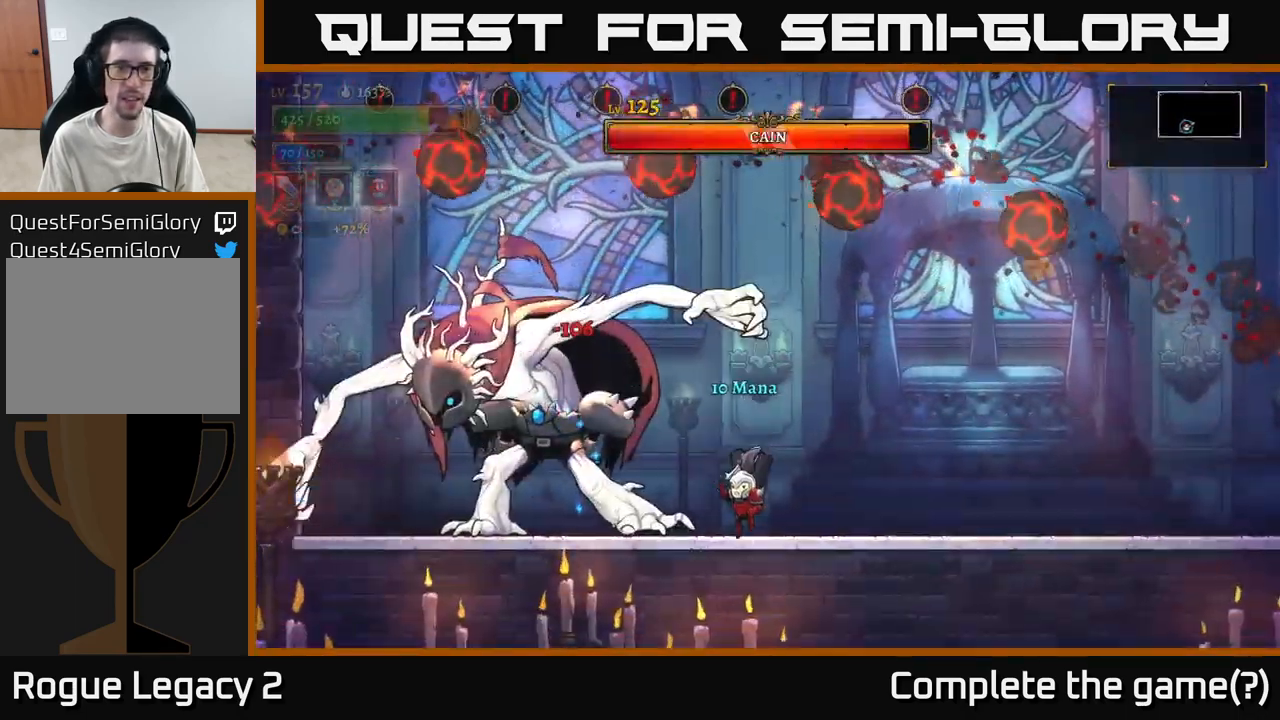
Gameplay with a controller (Xbox layout); each line is a JSON object with the inputs held at the frame after it. "events" lists button and stick changes between this image and that frame as [ms after this image, input, new state], when the widget could be followed in between.
{"buttons": [], "left_stick": "right", "right_stick": "center", "events": [[67, "A", "down"], [117, "X", "up"], [150, "left_stick", "right"], [234, "A", "up"]]}
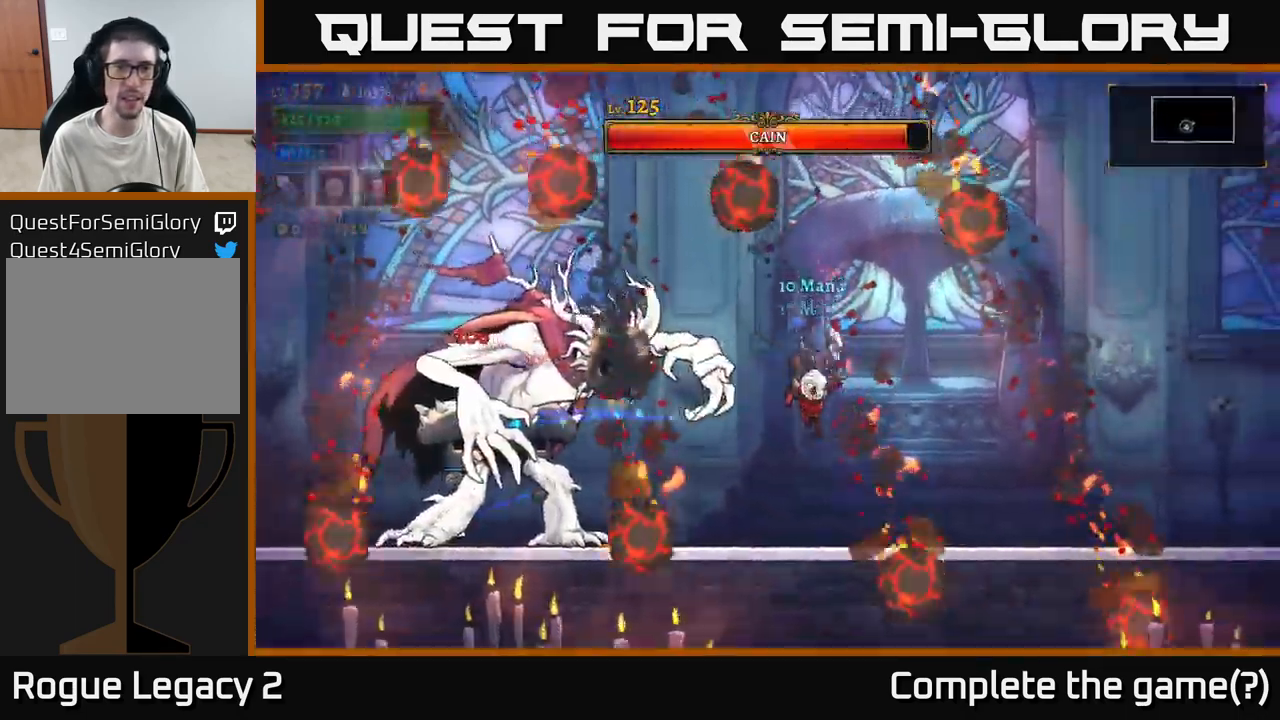
{"buttons": ["A", "X"], "left_stick": "center", "right_stick": "center", "events": [[67, "left_stick", "left"], [350, "A", "down"], [367, "left_stick", "center"], [434, "X", "down"]]}
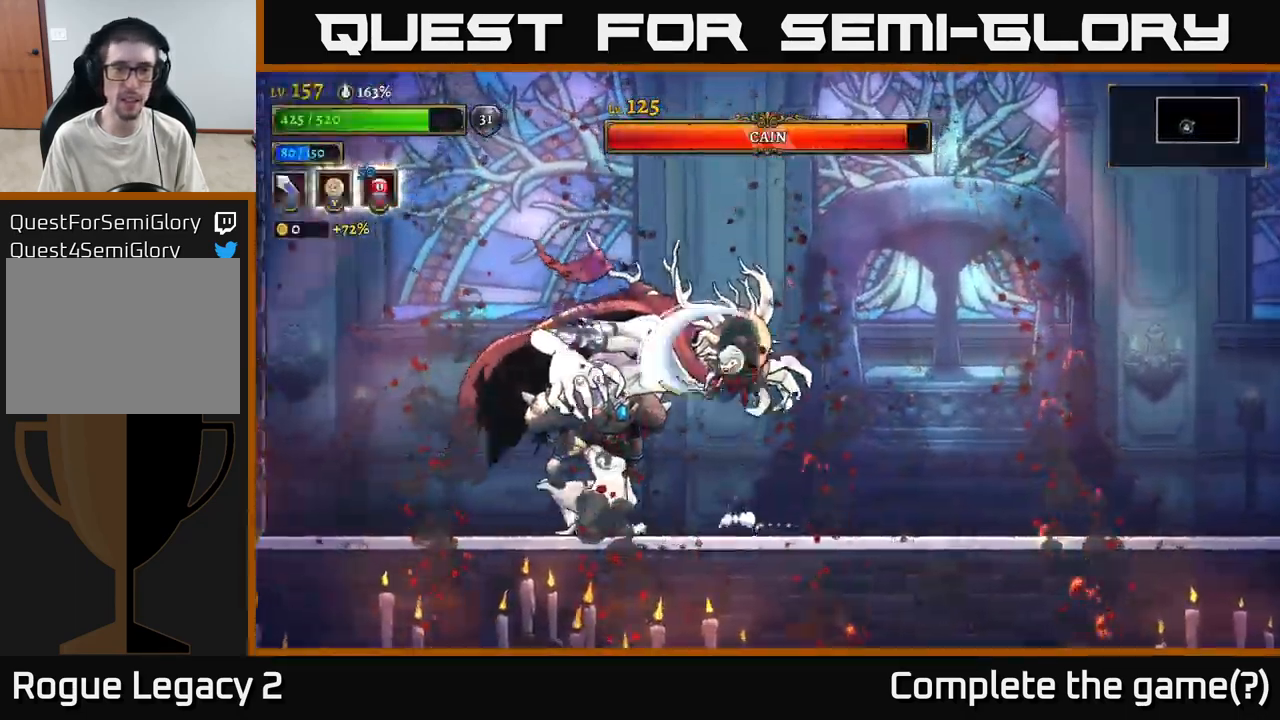
{"buttons": ["X"], "left_stick": "left", "right_stick": "center", "events": [[17, "X", "up"], [34, "left_stick", "right"], [67, "A", "up"], [400, "X", "down"], [500, "left_stick", "left"]]}
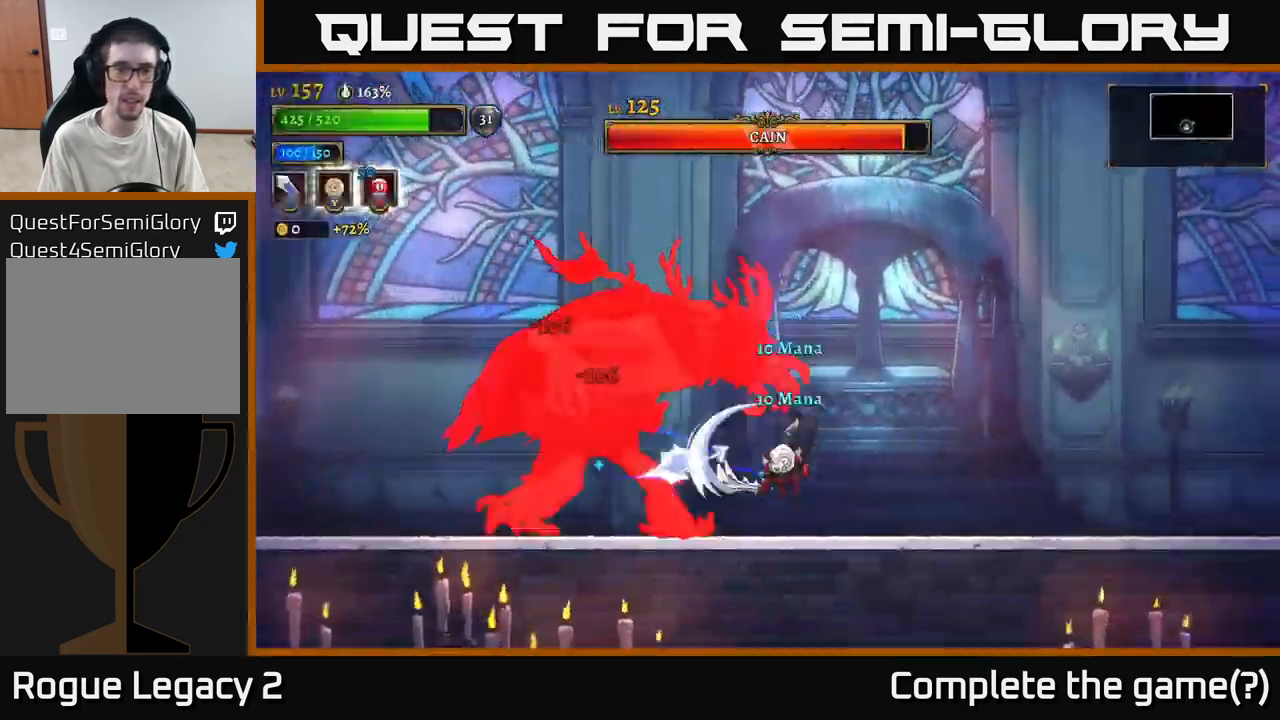
{"buttons": ["X"], "left_stick": "left", "right_stick": "center", "events": [[84, "X", "up"], [117, "left_stick", "center"], [167, "left_stick", "right"], [301, "A", "down"], [417, "A", "up"], [467, "left_stick", "left"], [484, "X", "down"]]}
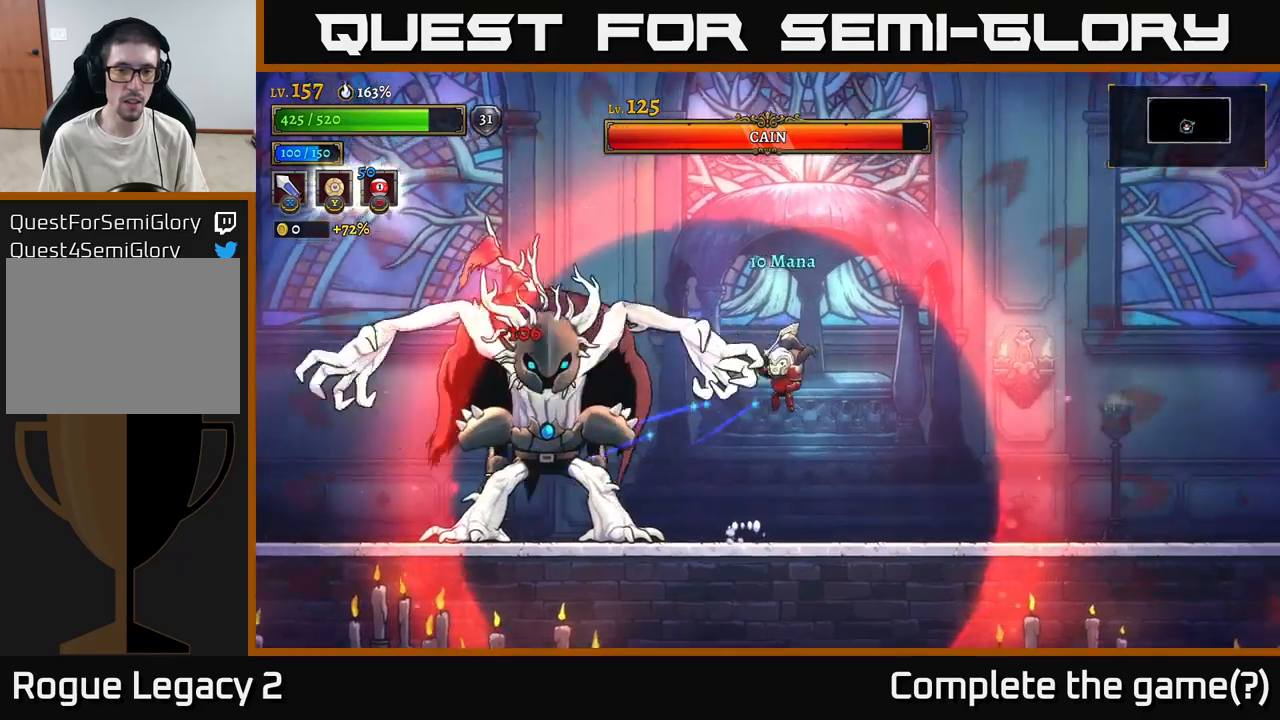
{"buttons": ["X"], "left_stick": "center", "right_stick": "center", "events": [[166, "X", "up"], [216, "left_stick", "center"], [350, "X", "down"]]}
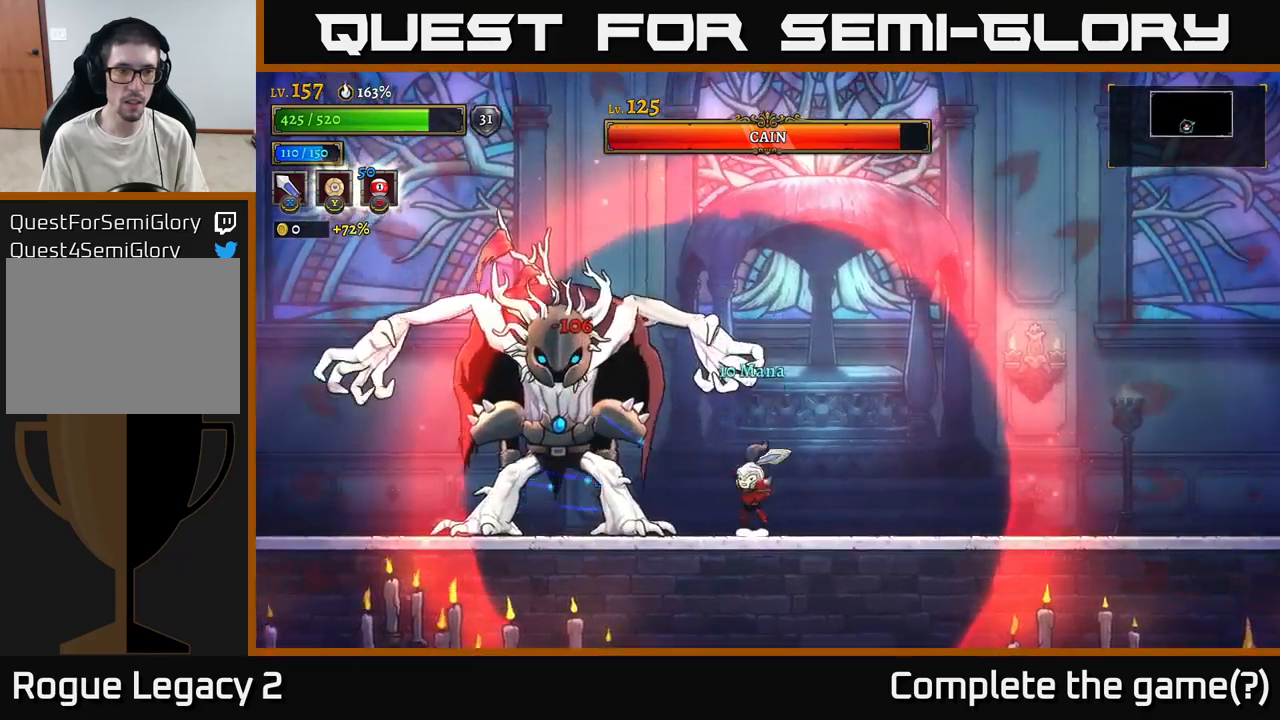
{"buttons": ["X"], "left_stick": "center", "right_stick": "center", "events": [[33, "A", "down"], [66, "X", "up"], [250, "X", "down"], [300, "A", "up"]]}
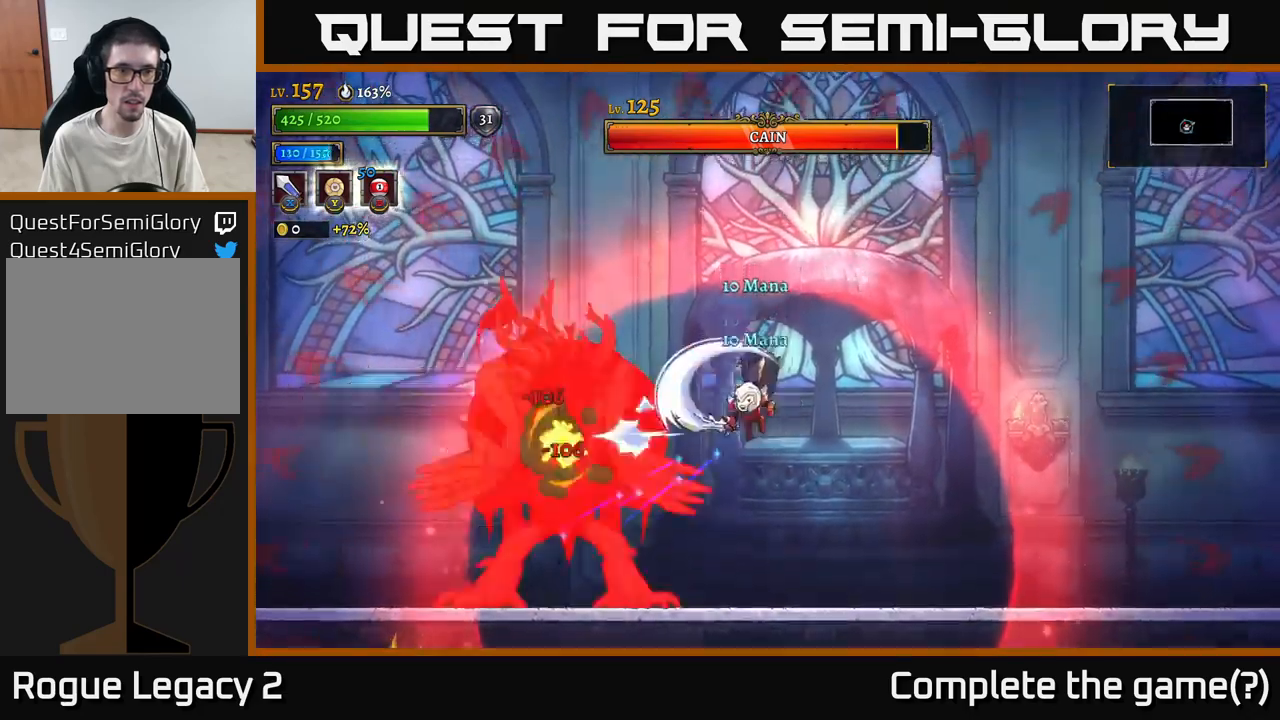
{"buttons": ["B"], "left_stick": "up", "right_stick": "center", "events": [[83, "X", "up"], [150, "left_stick", "right"], [416, "left_stick", "up"], [450, "B", "down"]]}
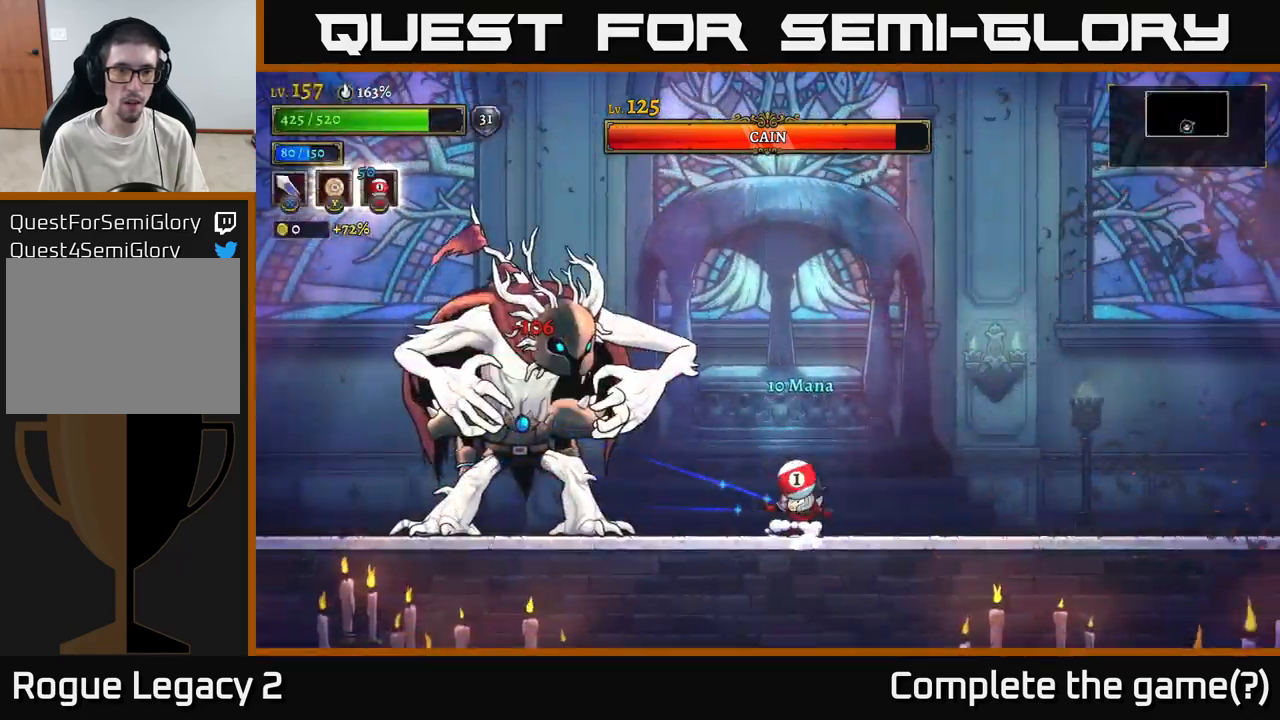
{"buttons": [], "left_stick": "right", "right_stick": "center", "events": [[33, "B", "up"], [233, "left_stick", "center"], [300, "left_stick", "right"]]}
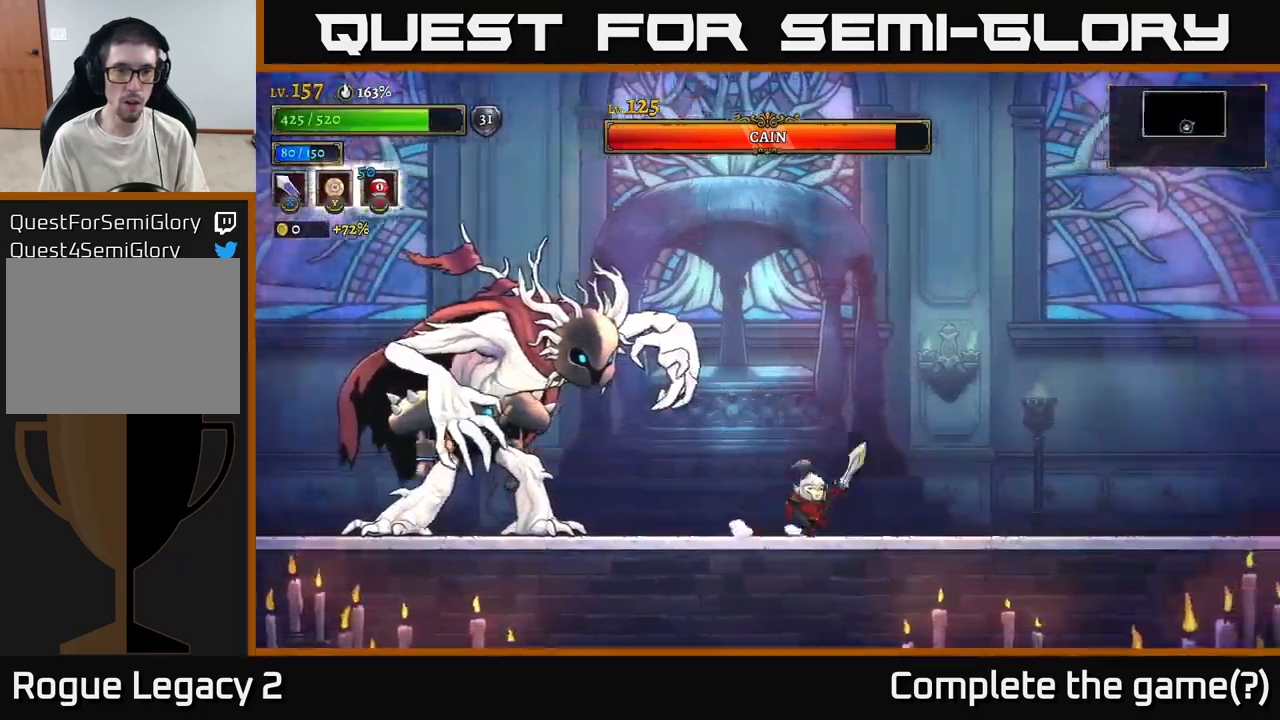
{"buttons": ["A"], "left_stick": "left", "right_stick": "center", "events": [[300, "left_stick", "left"], [466, "A", "down"]]}
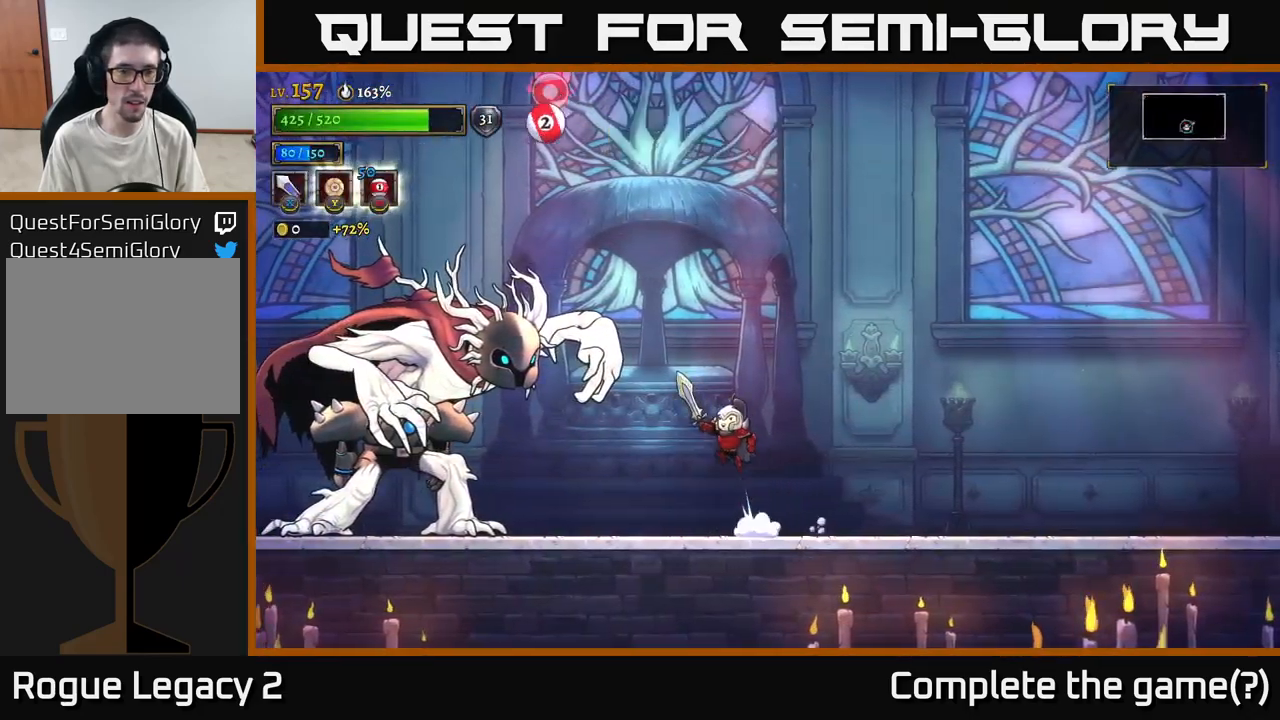
{"buttons": ["X"], "left_stick": "right", "right_stick": "center", "events": [[100, "X", "down"], [150, "A", "up"], [250, "left_stick", "center"], [266, "X", "up"], [300, "left_stick", "right"], [450, "X", "down"]]}
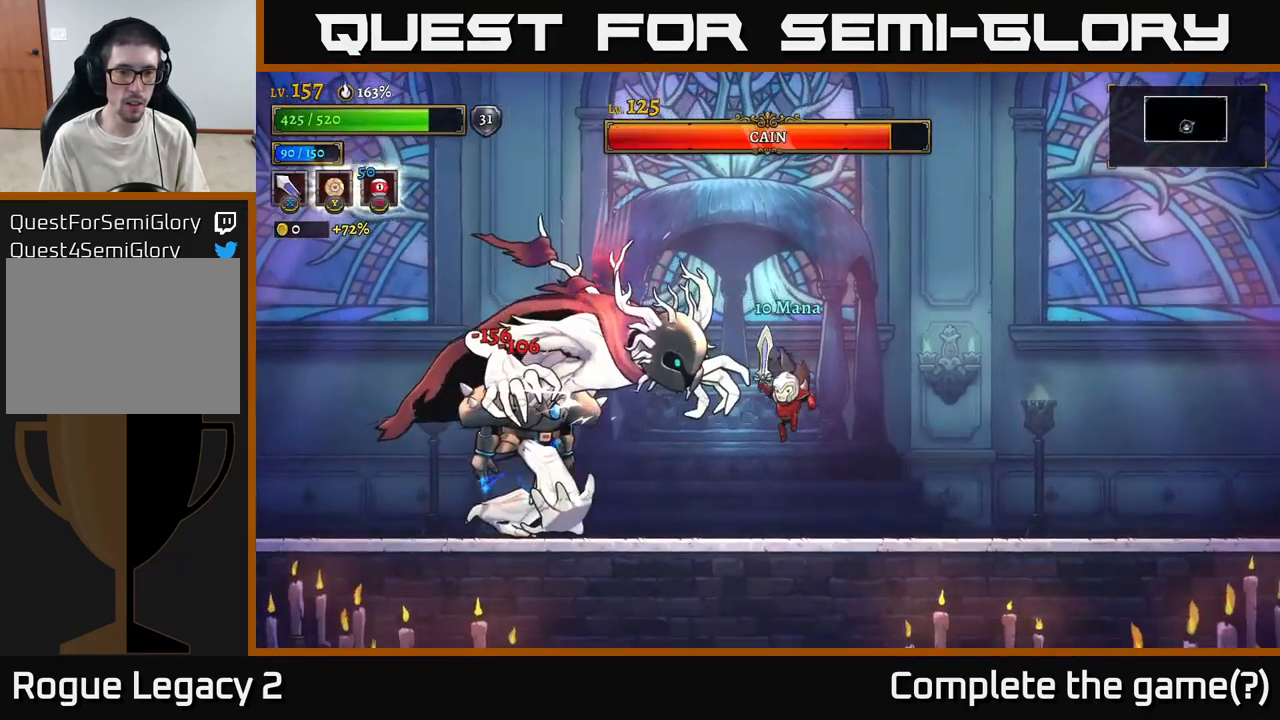
{"buttons": ["A"], "left_stick": "up-left", "right_stick": "center", "events": [[33, "X", "up"], [333, "A", "down"], [500, "left_stick", "up-left"]]}
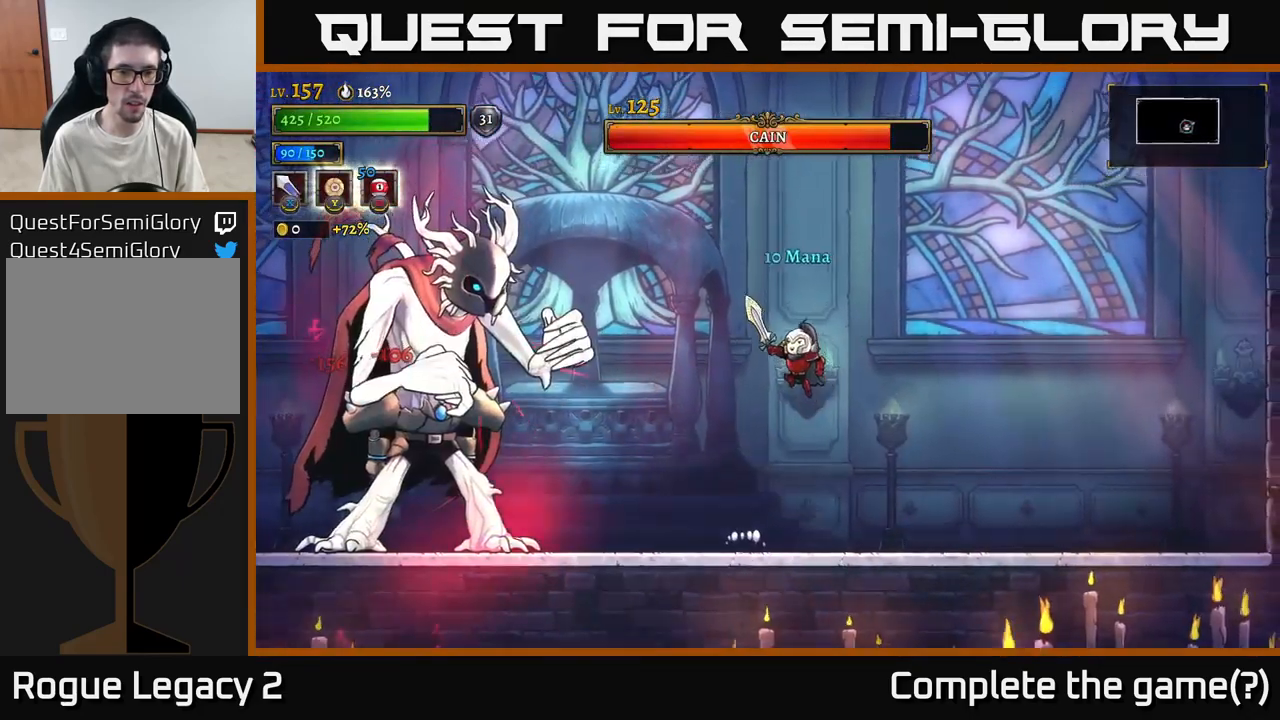
{"buttons": [], "left_stick": "center", "right_stick": "center", "events": [[16, "A", "up"], [66, "B", "down"], [150, "B", "up"], [150, "left_stick", "up-right"], [433, "left_stick", "center"]]}
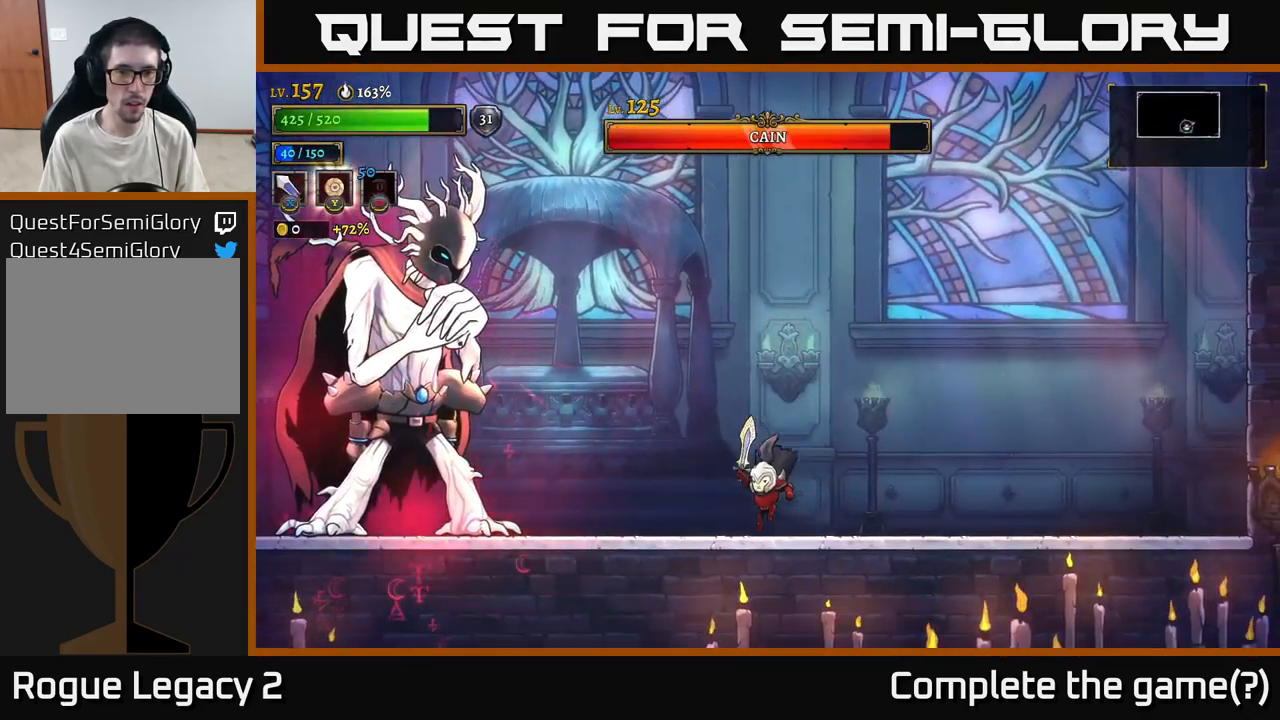
{"buttons": ["A"], "left_stick": "up-left", "right_stick": "center", "events": [[16, "left_stick", "right"], [416, "A", "down"], [416, "left_stick", "up"], [466, "left_stick", "up-left"]]}
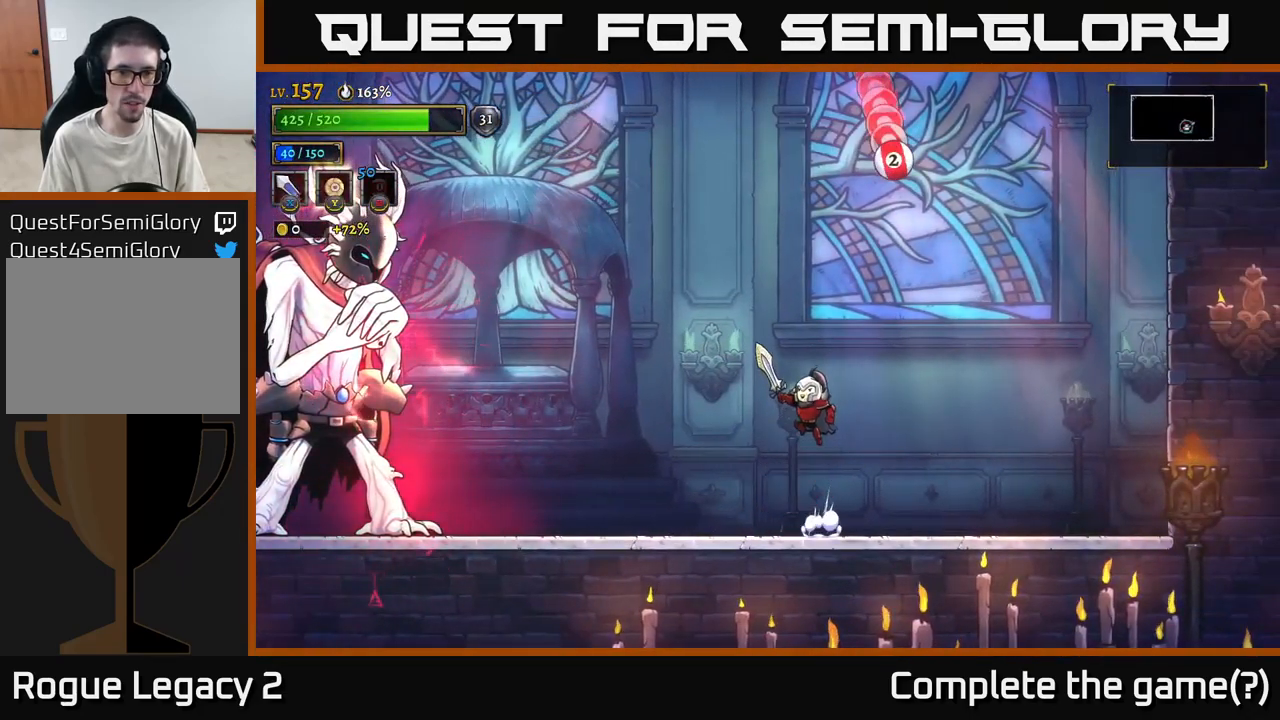
{"buttons": [], "left_stick": "center", "right_stick": "center", "events": [[16, "A", "up"], [16, "B", "down"], [100, "B", "up"], [166, "left_stick", "up-right"], [283, "left_stick", "right"], [467, "left_stick", "center"]]}
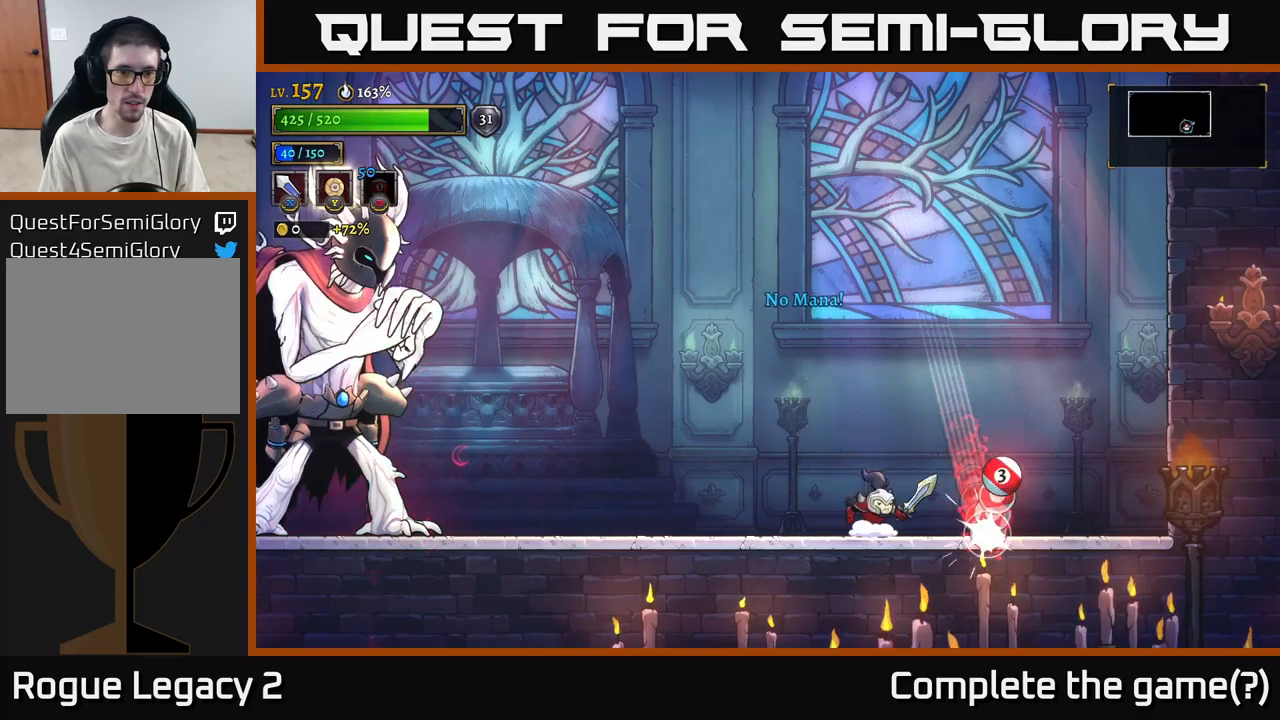
{"buttons": [], "left_stick": "center", "right_stick": "center", "events": [[183, "left_stick", "right"], [433, "left_stick", "center"]]}
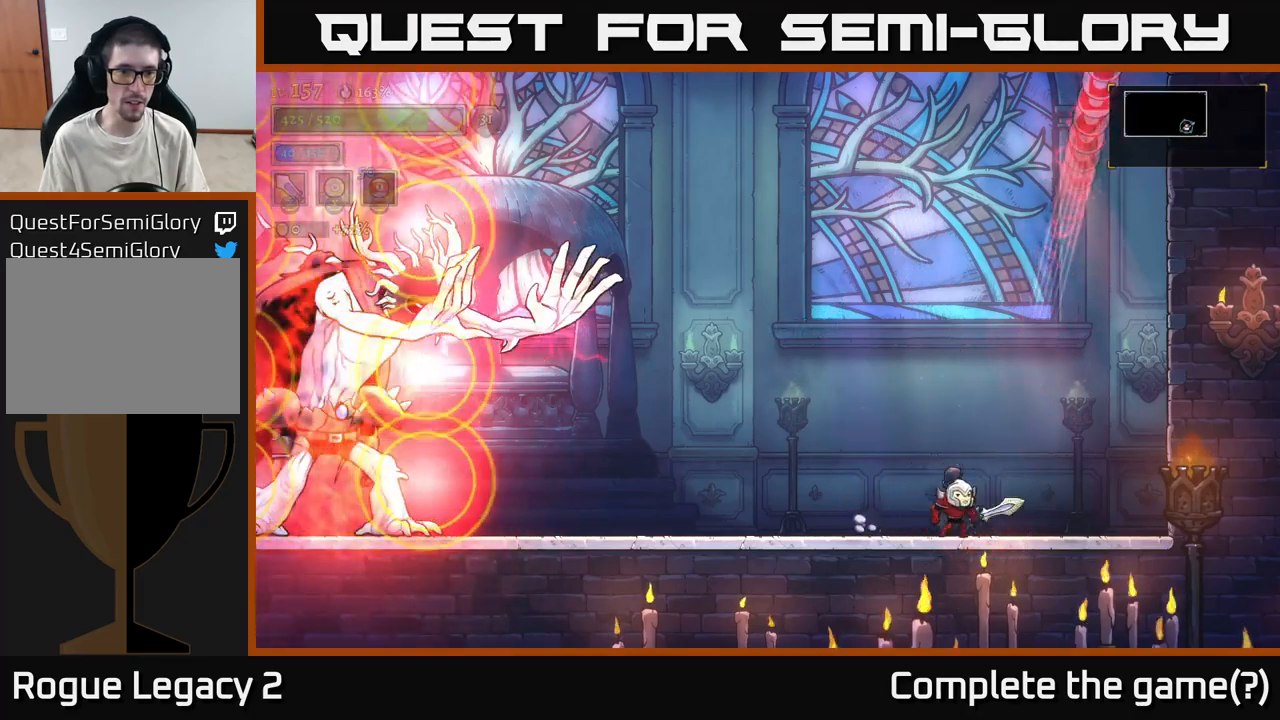
{"buttons": ["A"], "left_stick": "left", "right_stick": "center", "events": [[417, "left_stick", "left"], [483, "A", "down"]]}
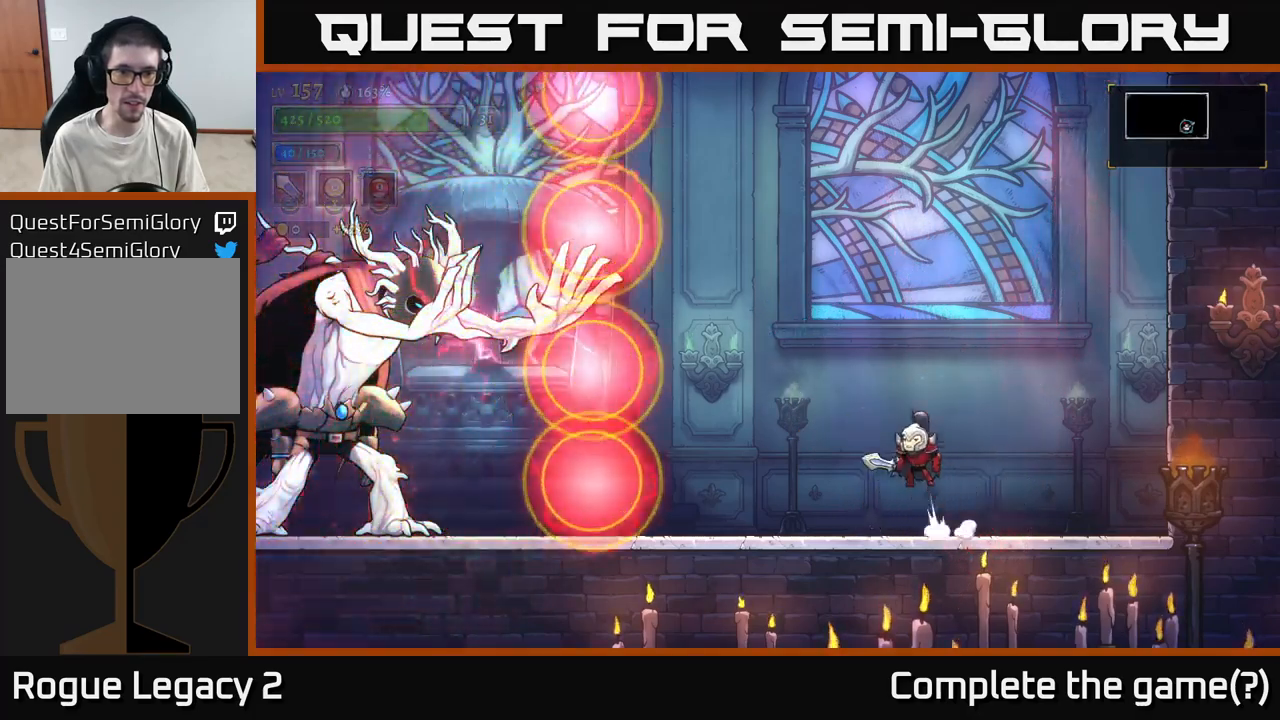
{"buttons": [], "left_stick": "right", "right_stick": "center", "events": [[300, "left_stick", "up"], [333, "L1", "down"], [350, "A", "up"], [367, "left_stick", "right"], [500, "L1", "up"]]}
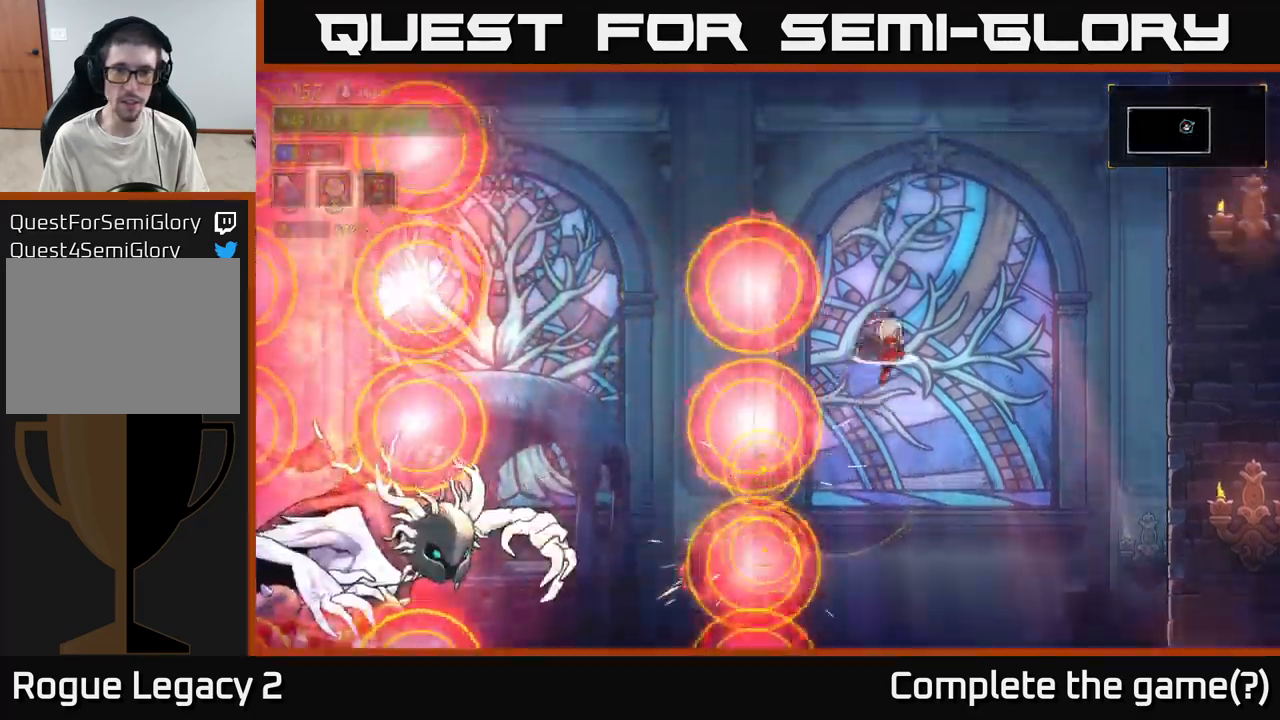
{"buttons": [], "left_stick": "left", "right_stick": "center", "events": [[183, "L1", "down"], [250, "left_stick", "up"], [367, "L1", "up"], [433, "left_stick", "left"]]}
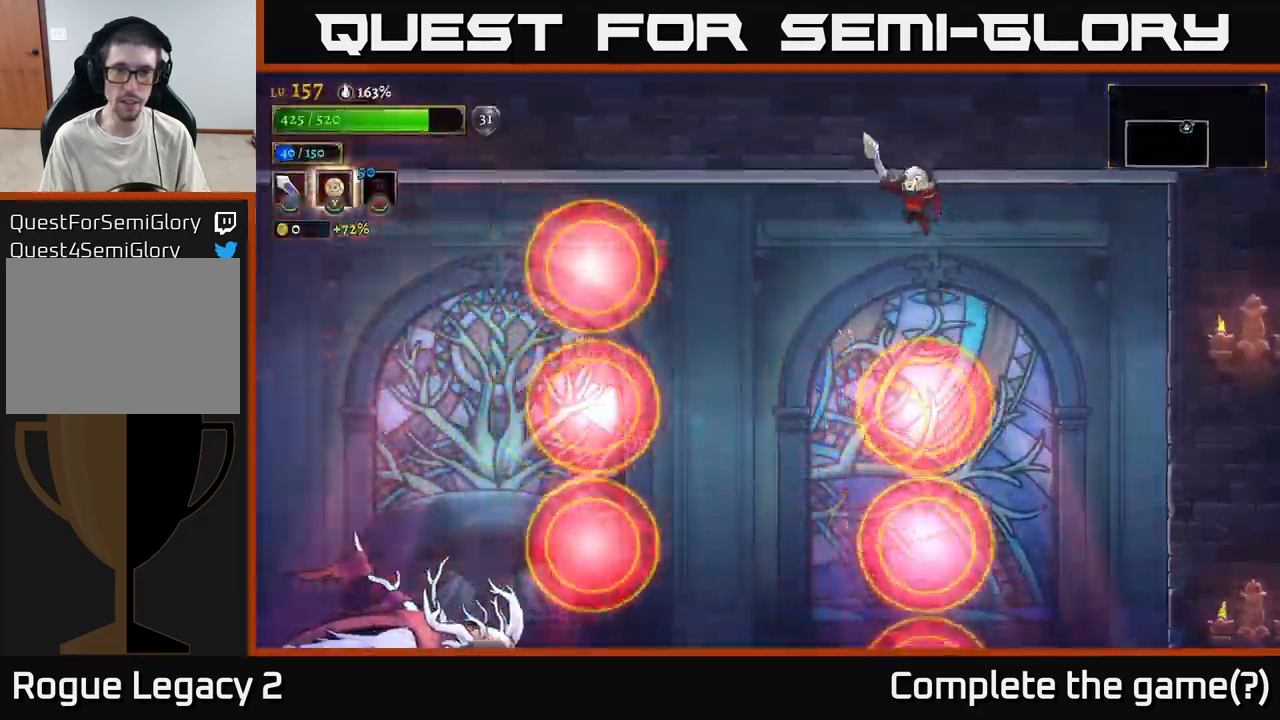
{"buttons": [], "left_stick": "center", "right_stick": "center", "events": [[100, "left_stick", "center"], [200, "left_stick", "right"], [400, "left_stick", "center"]]}
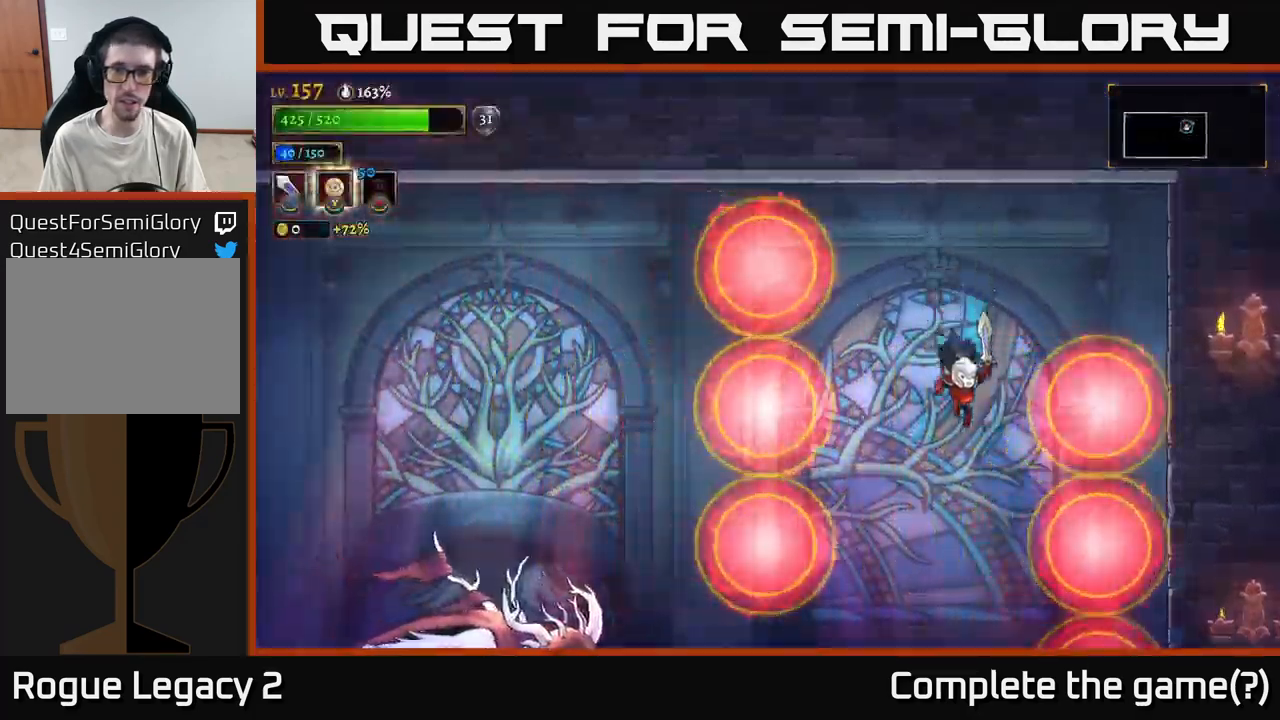
{"buttons": [], "left_stick": "center", "right_stick": "center", "events": [[33, "left_stick", "right"], [283, "left_stick", "center"], [333, "left_stick", "right"], [467, "left_stick", "center"]]}
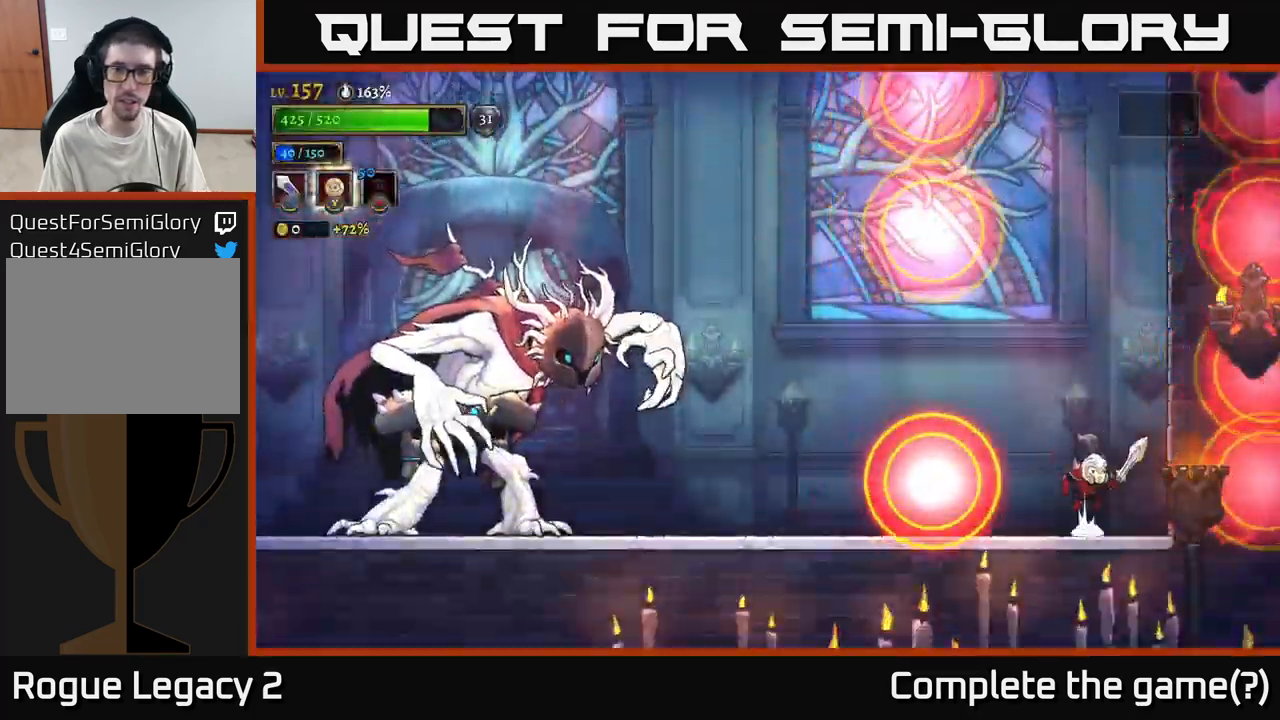
{"buttons": [], "left_stick": "left", "right_stick": "center", "events": [[33, "A", "down"], [83, "left_stick", "left"], [217, "A", "up"]]}
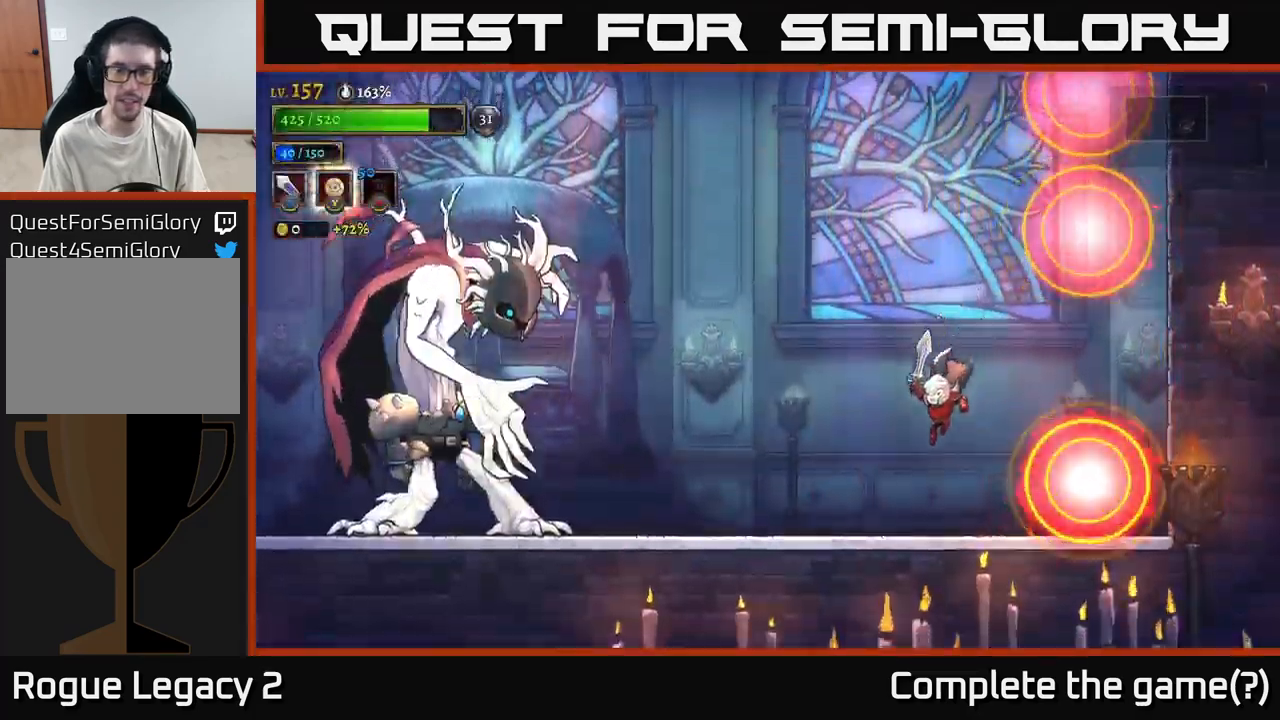
{"buttons": ["A"], "left_stick": "left", "right_stick": "center", "events": [[450, "A", "down"]]}
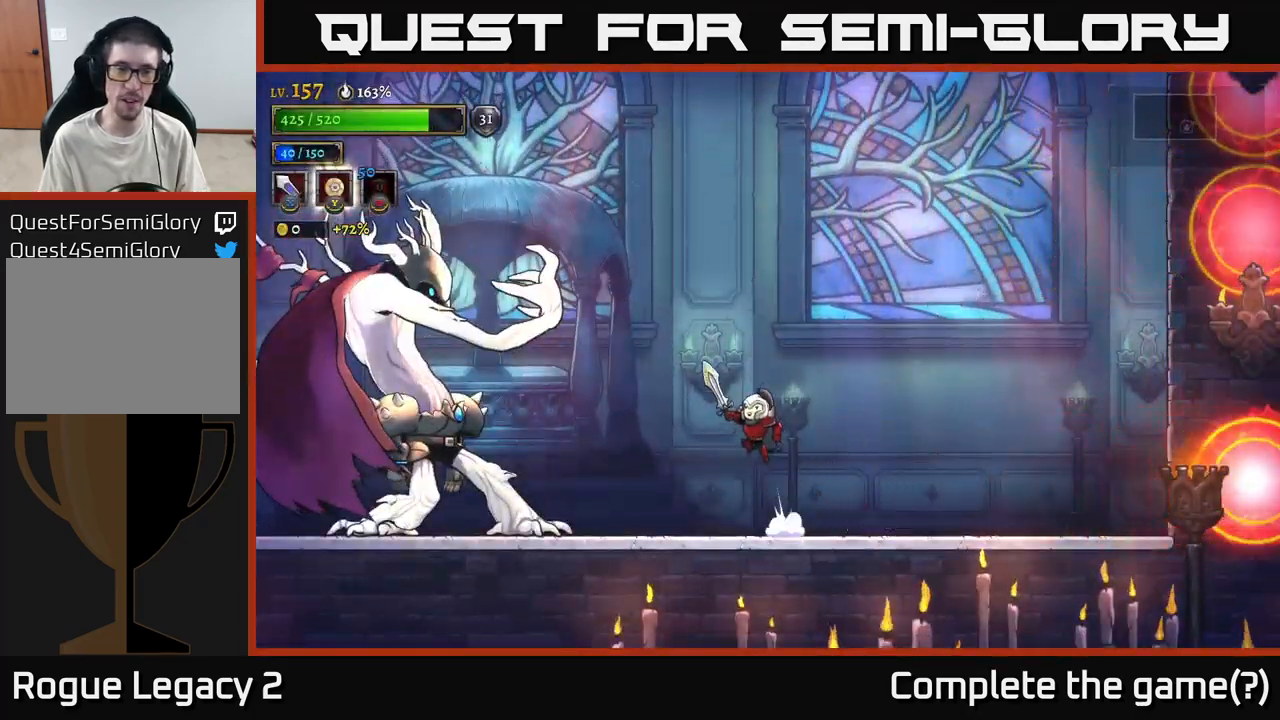
{"buttons": ["L2"], "left_stick": "right", "right_stick": "center", "events": [[67, "X", "down"], [117, "A", "up"], [250, "X", "up"], [250, "left_stick", "right"], [433, "L2", "down"]]}
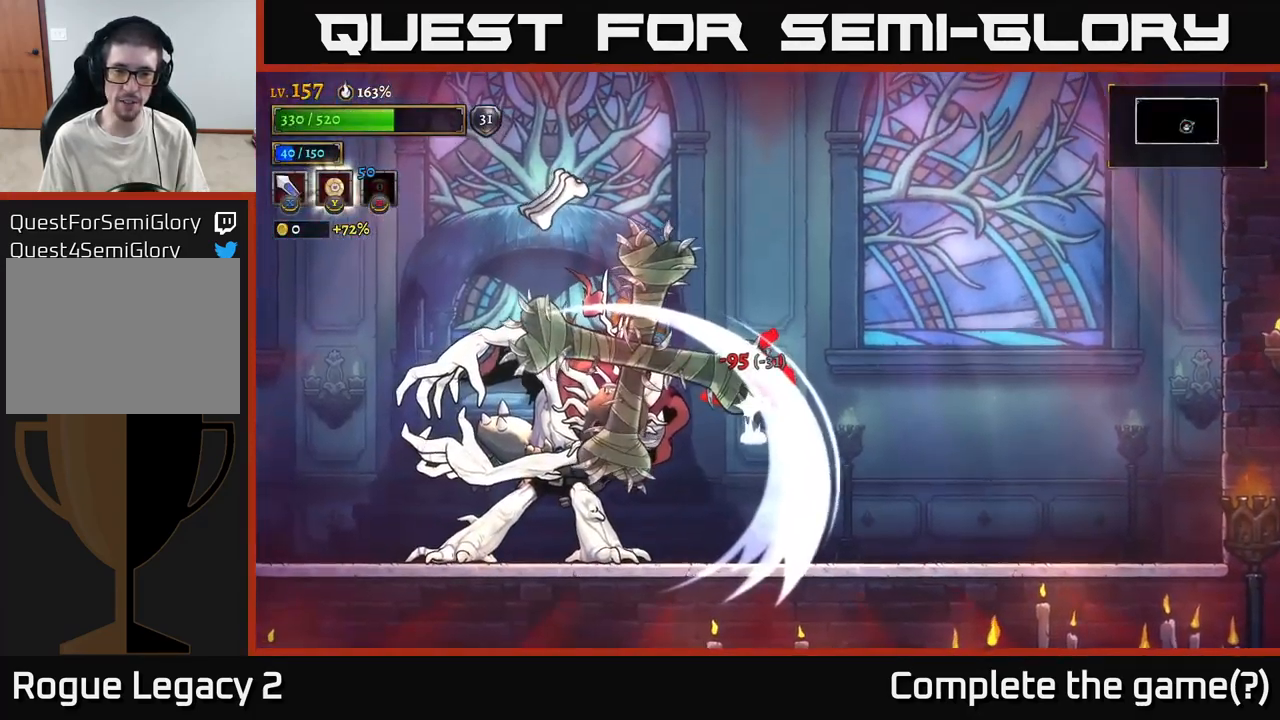
{"buttons": ["A"], "left_stick": "left", "right_stick": "center", "events": [[117, "L2", "up"], [300, "left_stick", "left"], [499, "A", "down"]]}
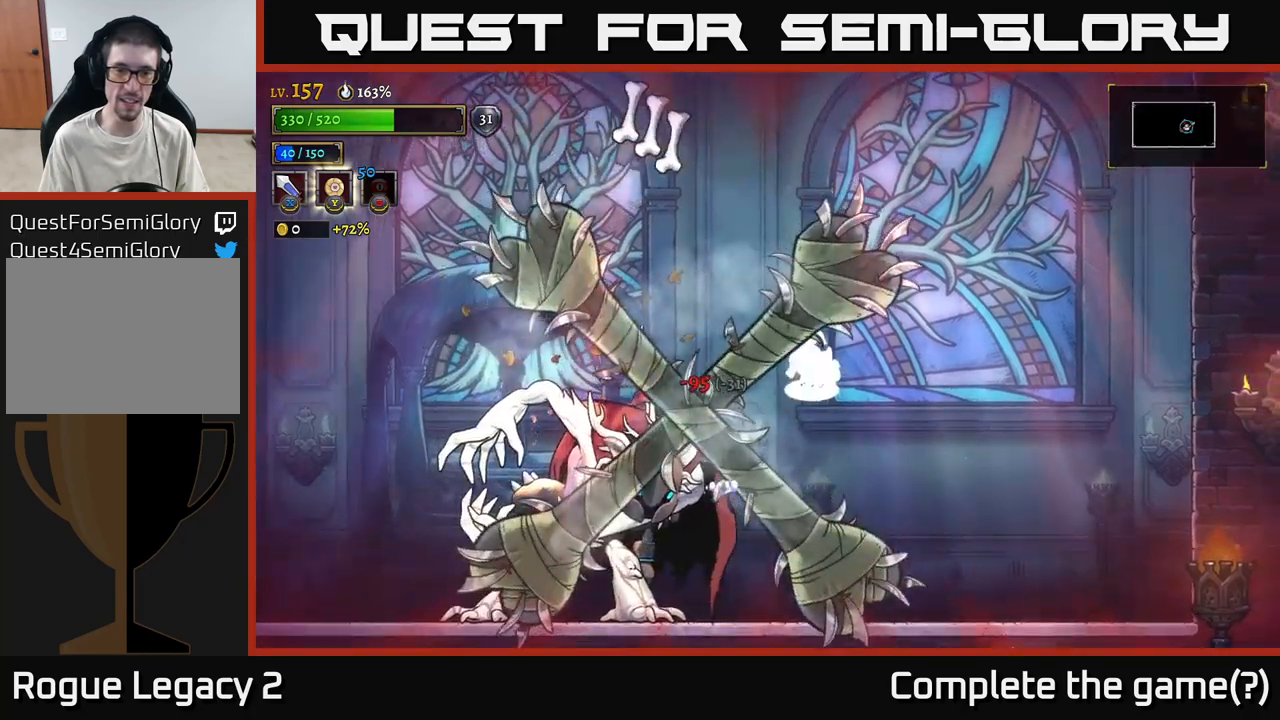
{"buttons": ["X"], "left_stick": "left", "right_stick": "center", "events": [[117, "X", "down"], [134, "A", "up"], [234, "X", "up"], [284, "X", "down"], [284, "left_stick", "center"], [384, "X", "up"], [417, "left_stick", "left"], [467, "X", "down"]]}
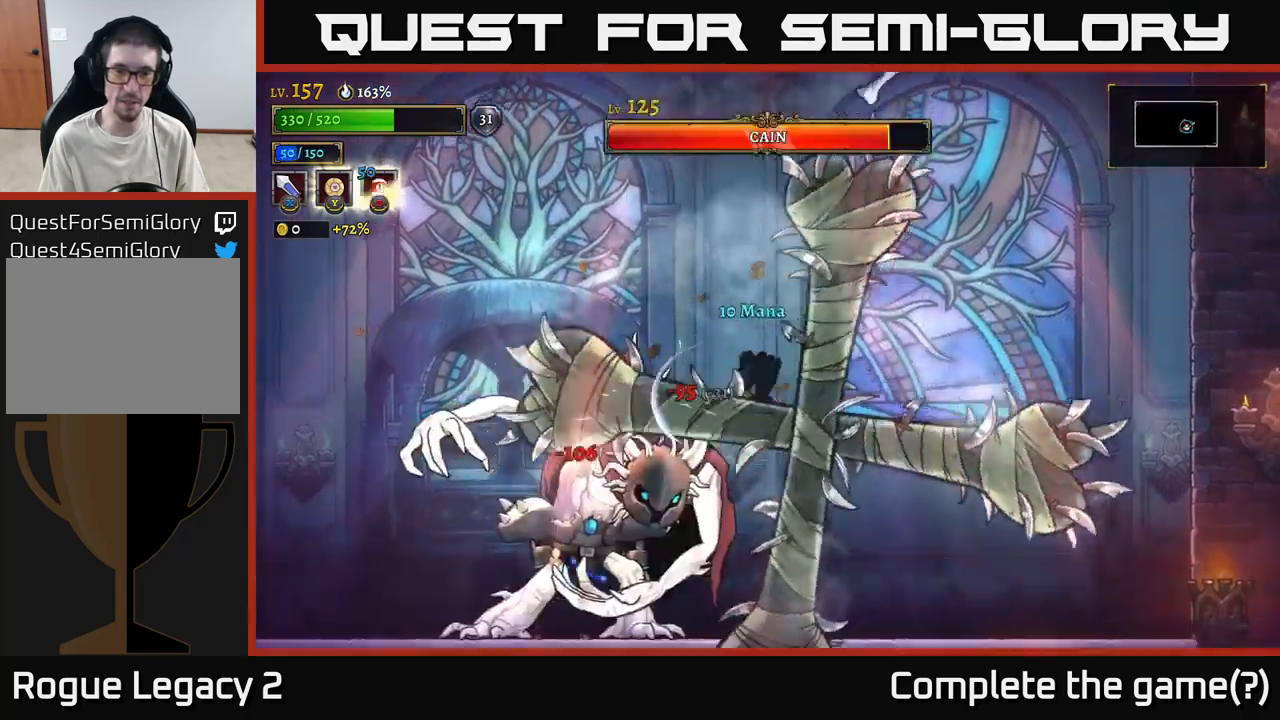
{"buttons": ["A"], "left_stick": "center", "right_stick": "center", "events": [[34, "left_stick", "center"], [134, "X", "up"], [167, "X", "down"], [367, "X", "up"], [500, "A", "down"]]}
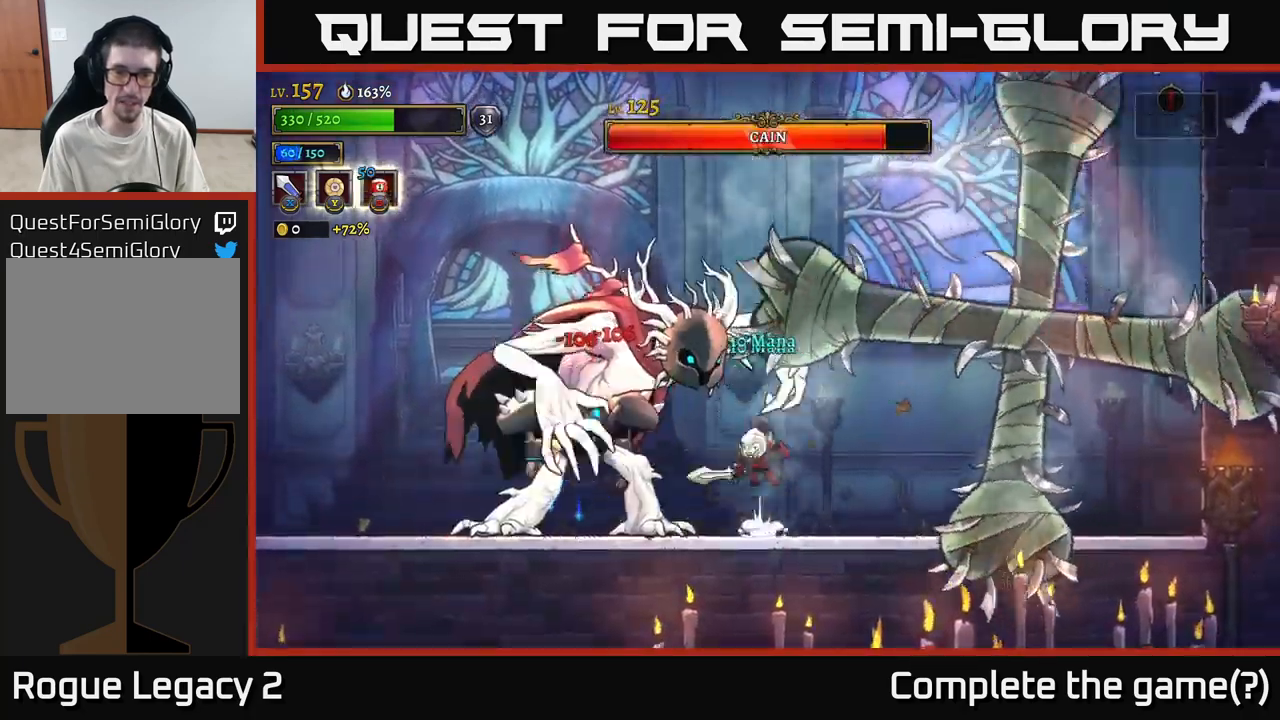
{"buttons": ["X"], "left_stick": "right", "right_stick": "center", "events": [[34, "X", "down"], [100, "A", "up"], [317, "X", "up"], [434, "X", "down"], [500, "left_stick", "right"]]}
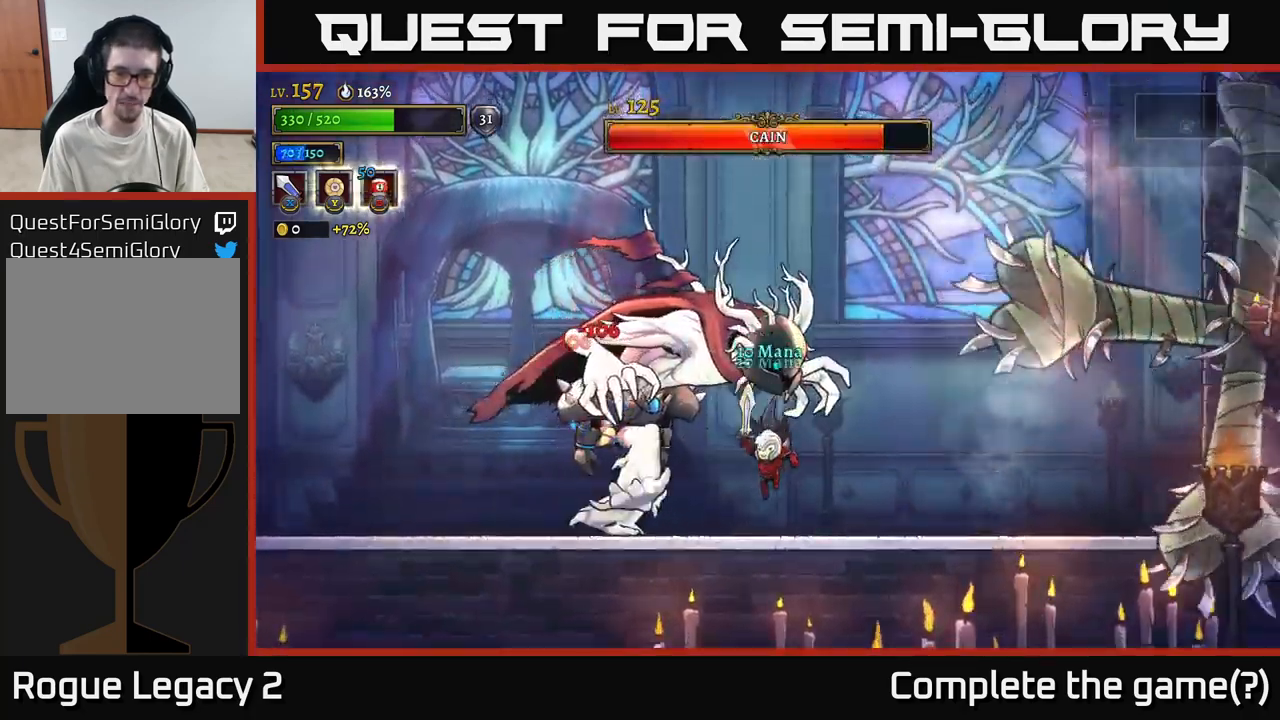
{"buttons": ["A"], "left_stick": "right", "right_stick": "center", "events": [[134, "X", "up"], [334, "A", "down"]]}
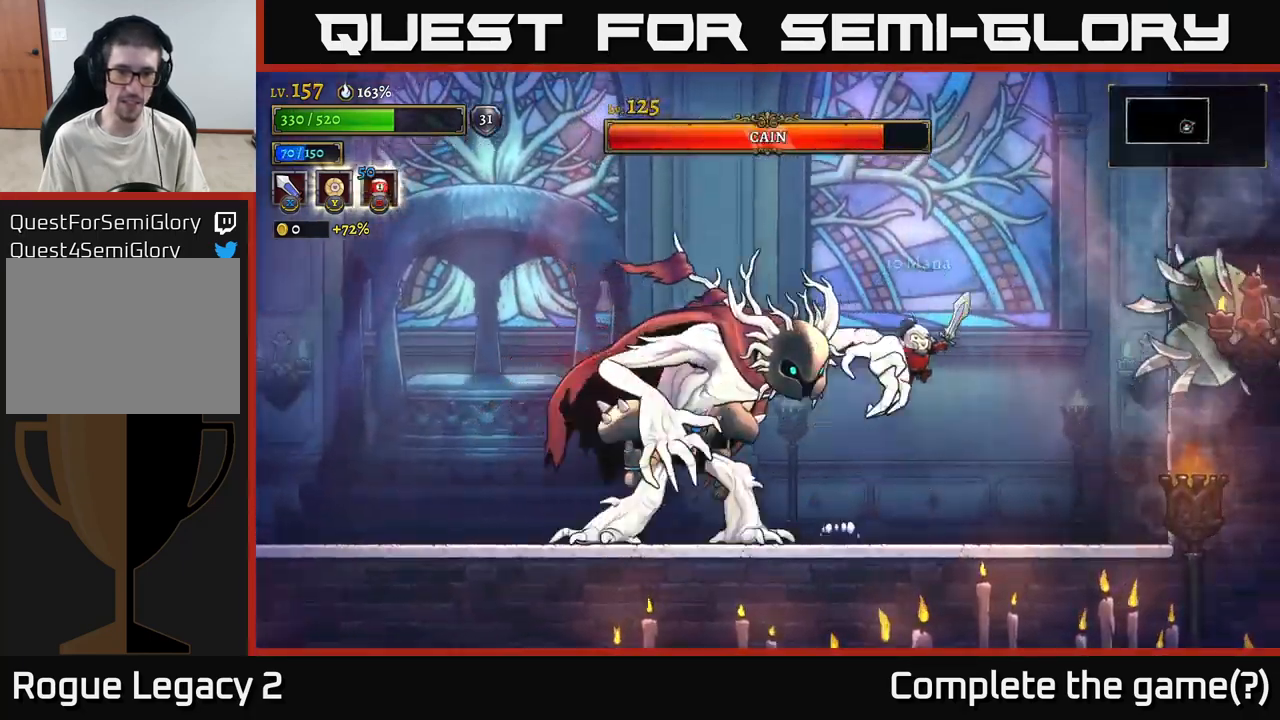
{"buttons": [], "left_stick": "right", "right_stick": "center", "events": [[50, "A", "up"], [67, "left_stick", "left"], [100, "X", "down"], [217, "left_stick", "center"], [250, "X", "up"], [284, "left_stick", "right"]]}